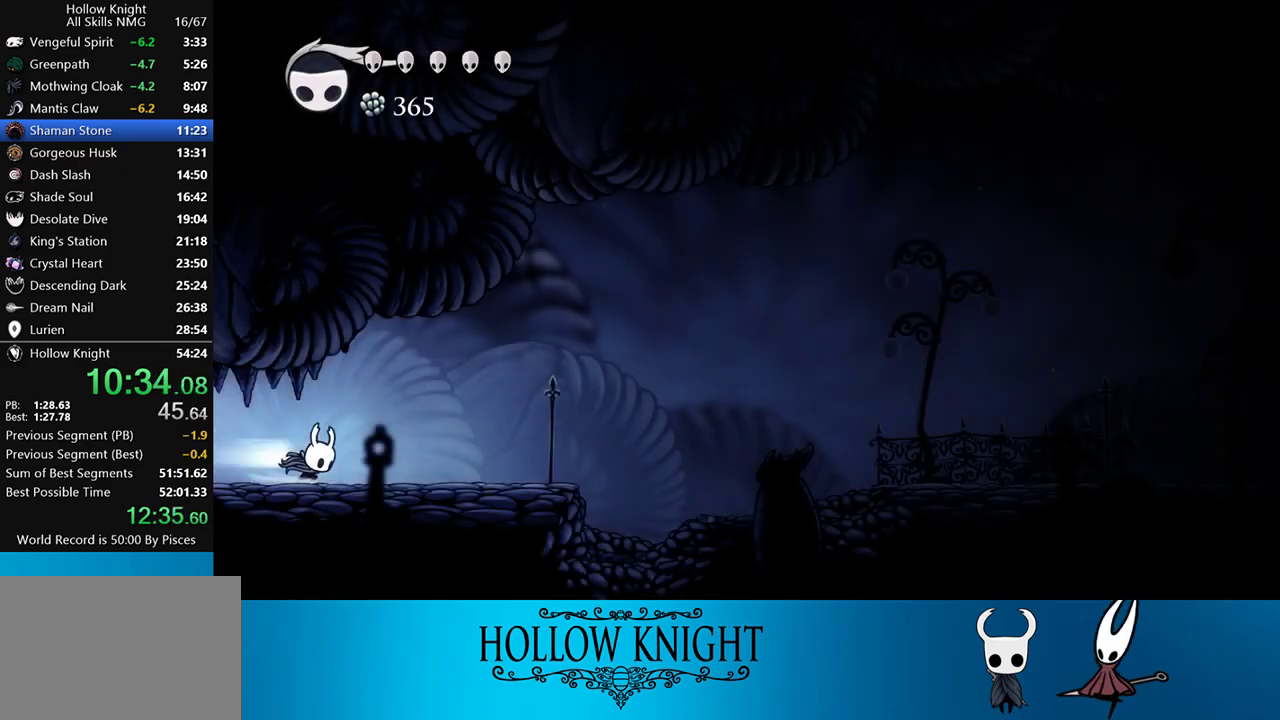
Gameplay with a controller (PlayStation layout); each line is a JSON object with the inputs held at the frame after it. "events" lists button and stick changes between this image and that frame as [ms after this image, input, new state], when the widget could be followed in between. Not read: L3 R3 left_stick right_stick.
{"buttons": ["CROSS", "DPAD_RIGHT"], "events": [[17, "R2", "down"], [217, "R2", "up"], [417, "CROSS", "down"]]}
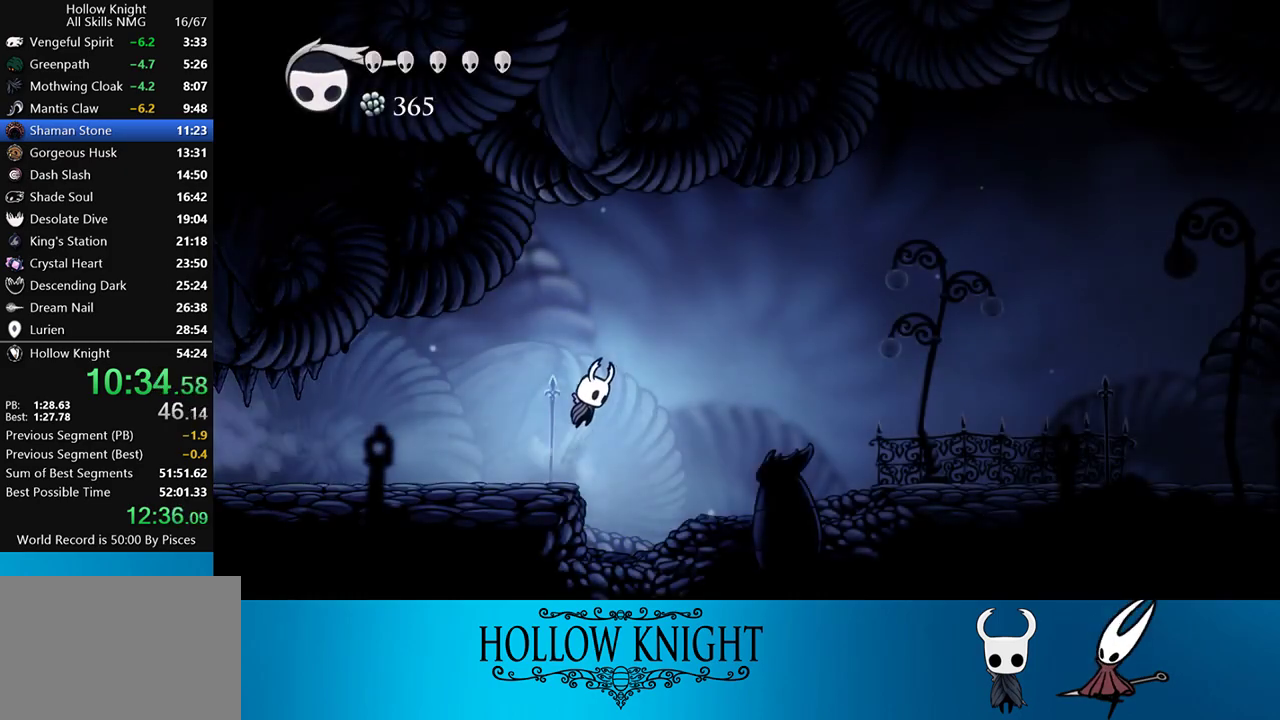
{"buttons": ["DPAD_RIGHT"], "events": [[50, "CROSS", "up"], [83, "R2", "down"], [283, "R2", "up"]]}
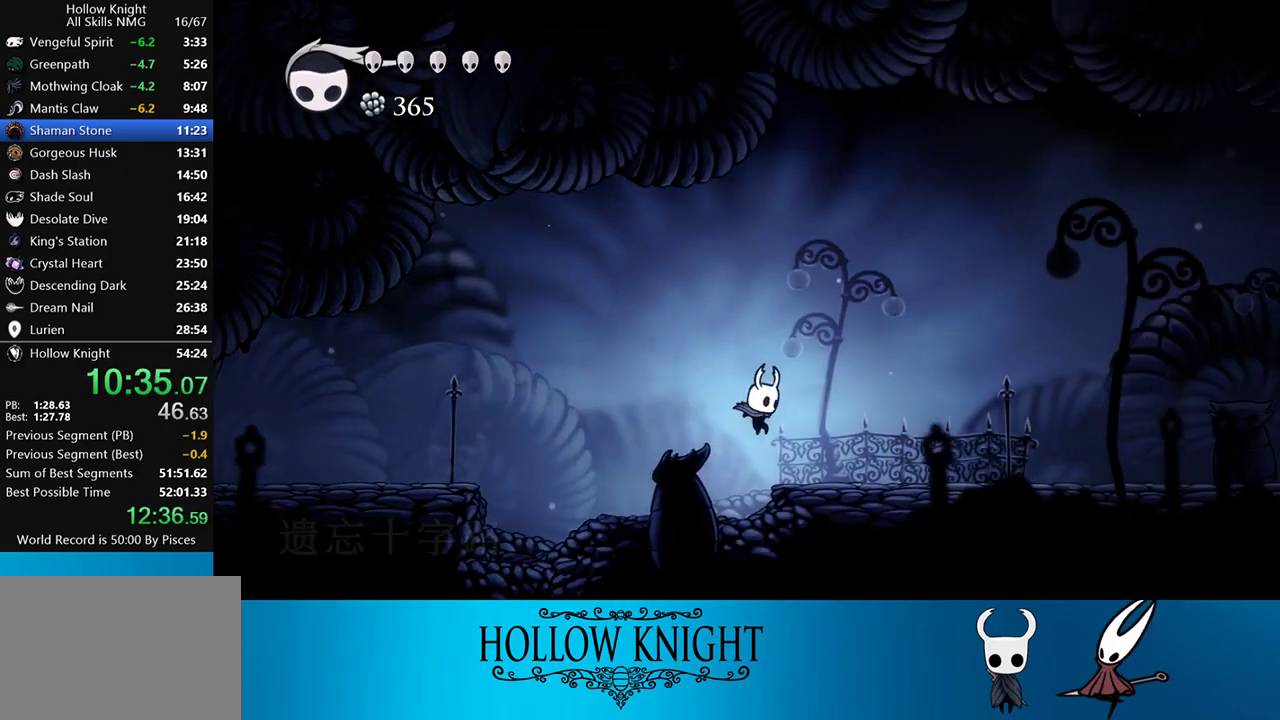
{"buttons": ["DPAD_RIGHT"], "events": [[183, "R2", "down"], [350, "R2", "up"]]}
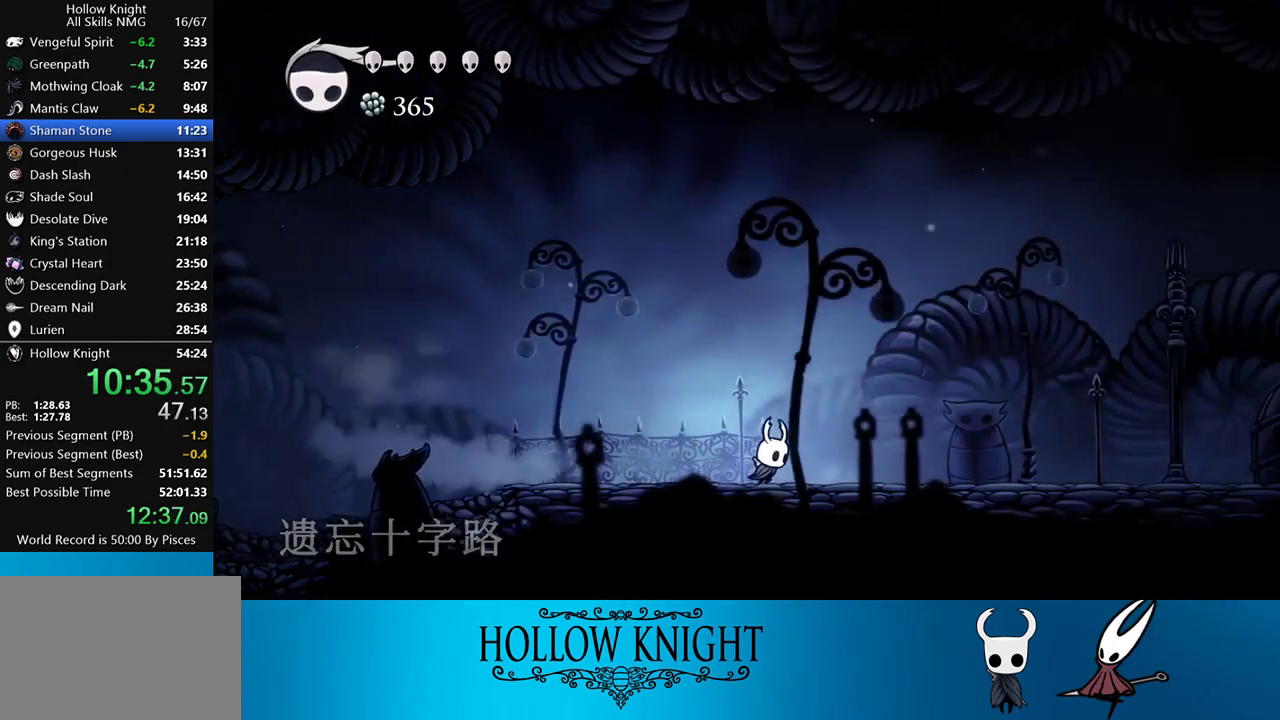
{"buttons": ["DPAD_RIGHT"], "events": [[183, "R2", "down"], [350, "R2", "up"]]}
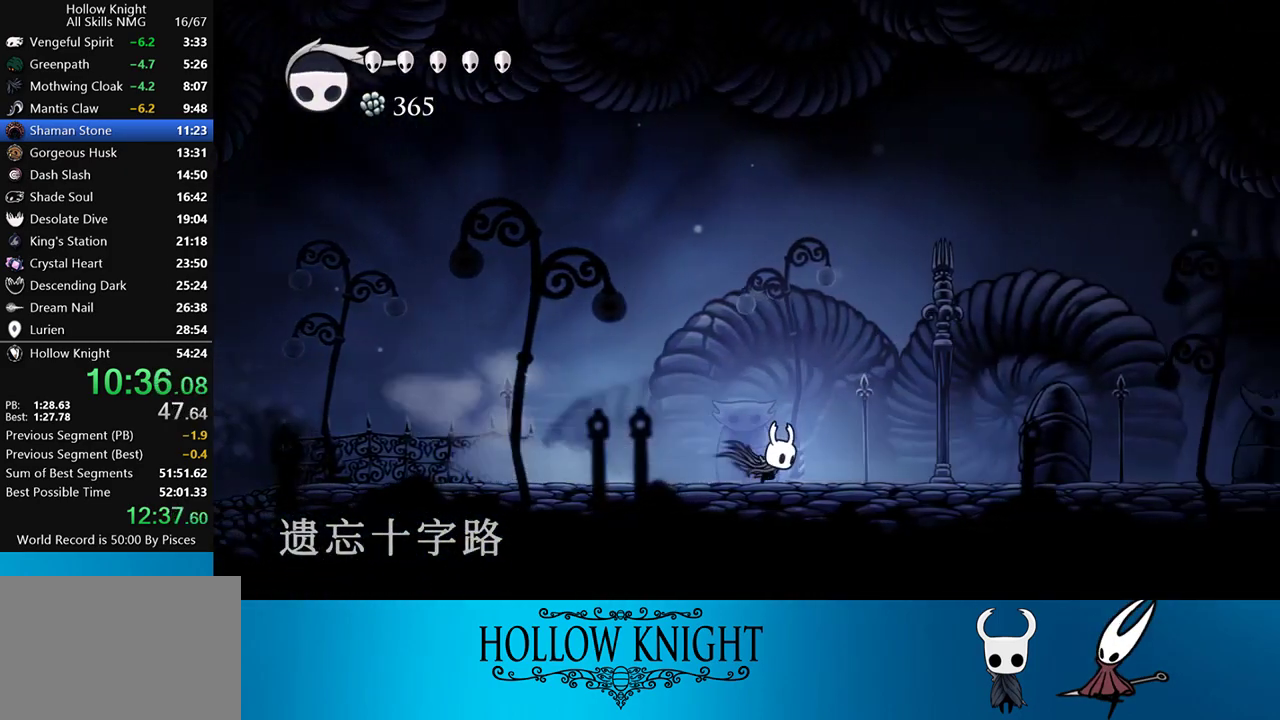
{"buttons": ["R2", "DPAD_RIGHT"], "events": [[283, "R2", "down"]]}
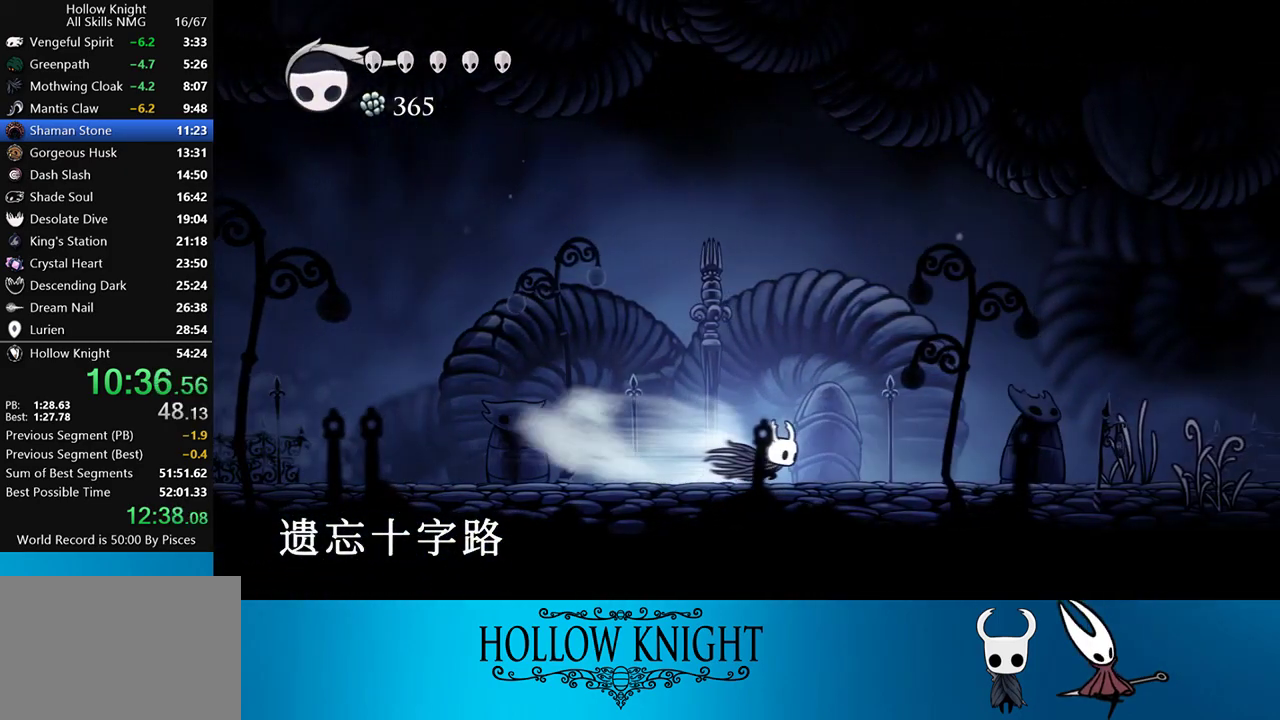
{"buttons": ["R2", "DPAD_RIGHT"], "events": [[17, "R2", "up"], [417, "R2", "down"]]}
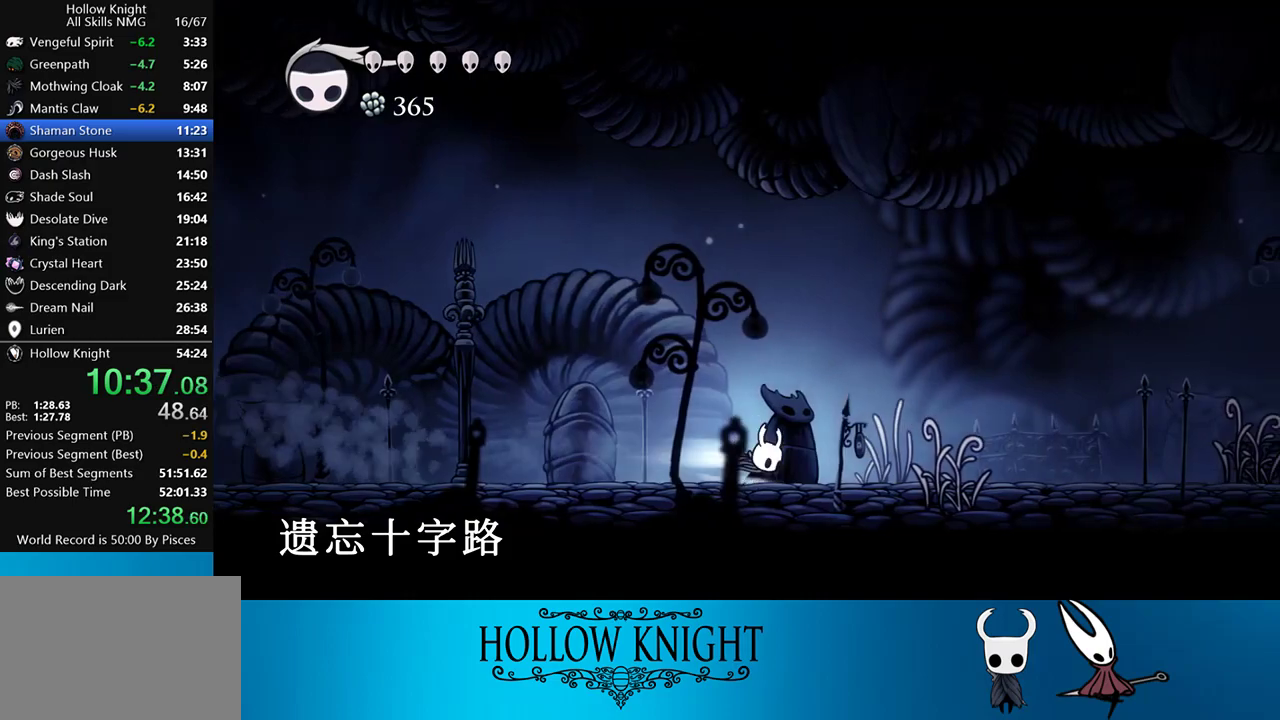
{"buttons": ["DPAD_RIGHT"], "events": [[150, "R2", "up"]]}
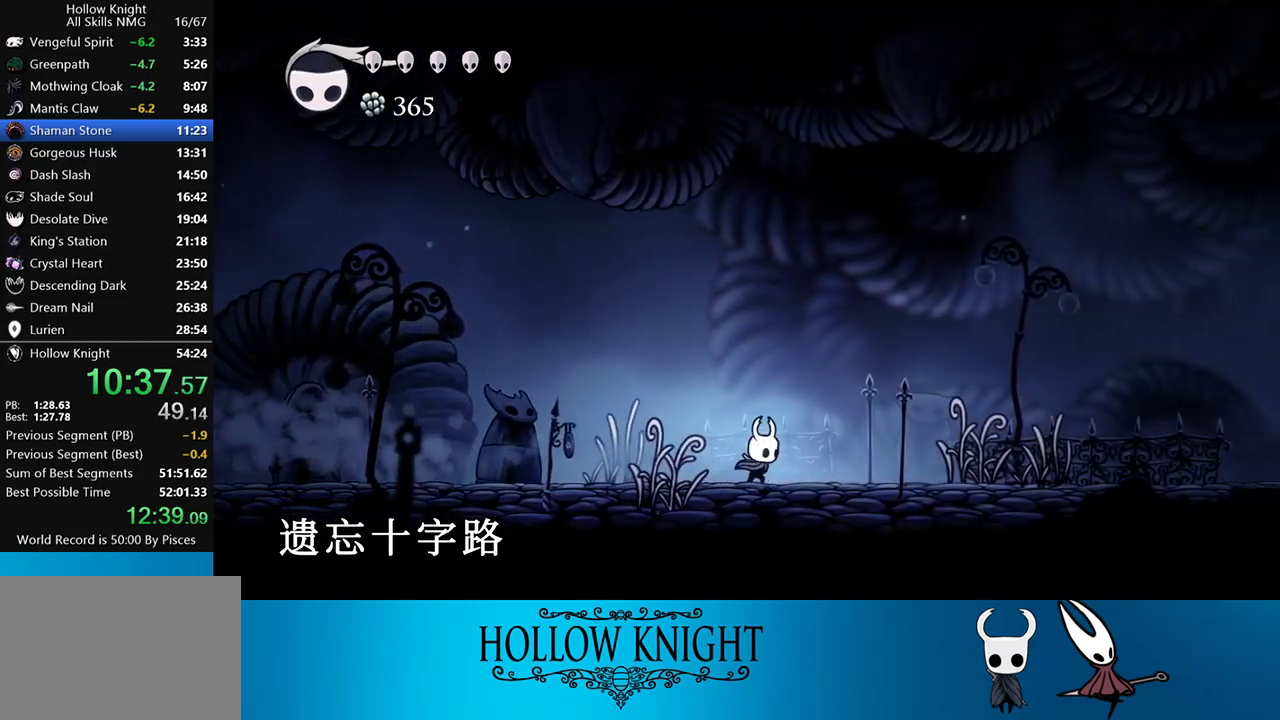
{"buttons": ["DPAD_RIGHT"], "events": [[83, "R2", "down"], [283, "R2", "up"]]}
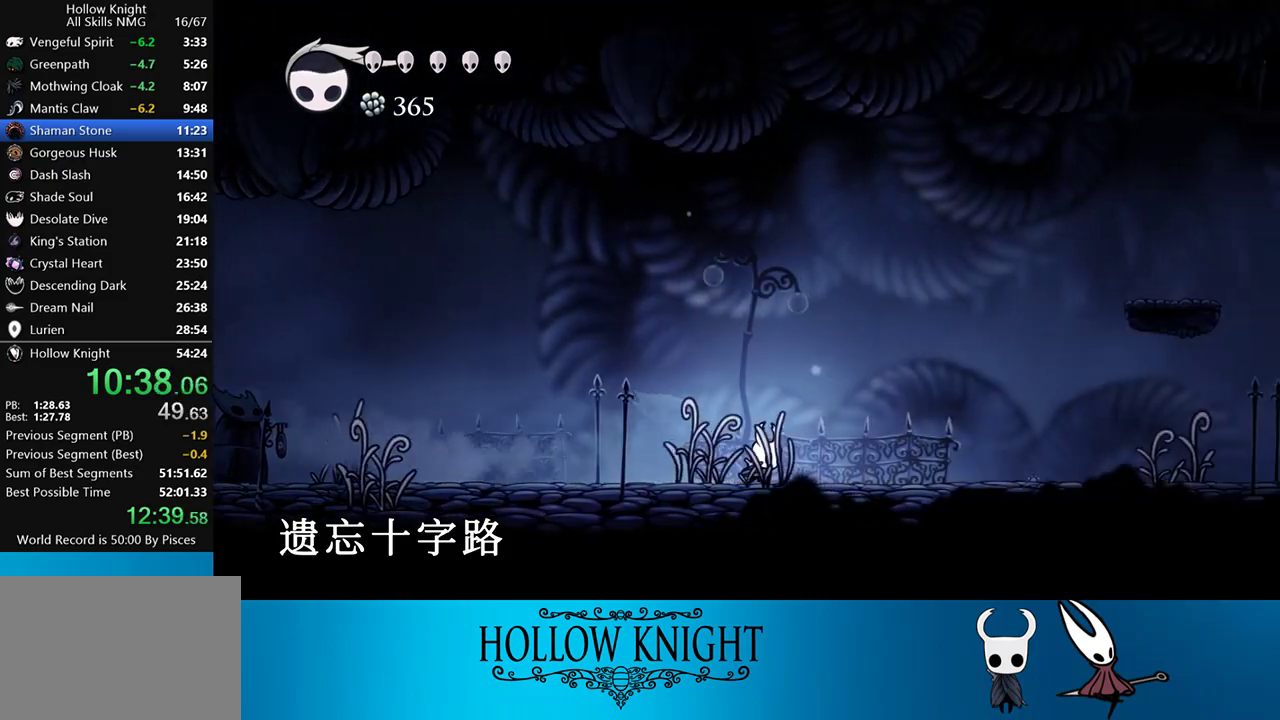
{"buttons": ["DPAD_RIGHT"], "events": [[150, "R2", "down"], [417, "R2", "up"]]}
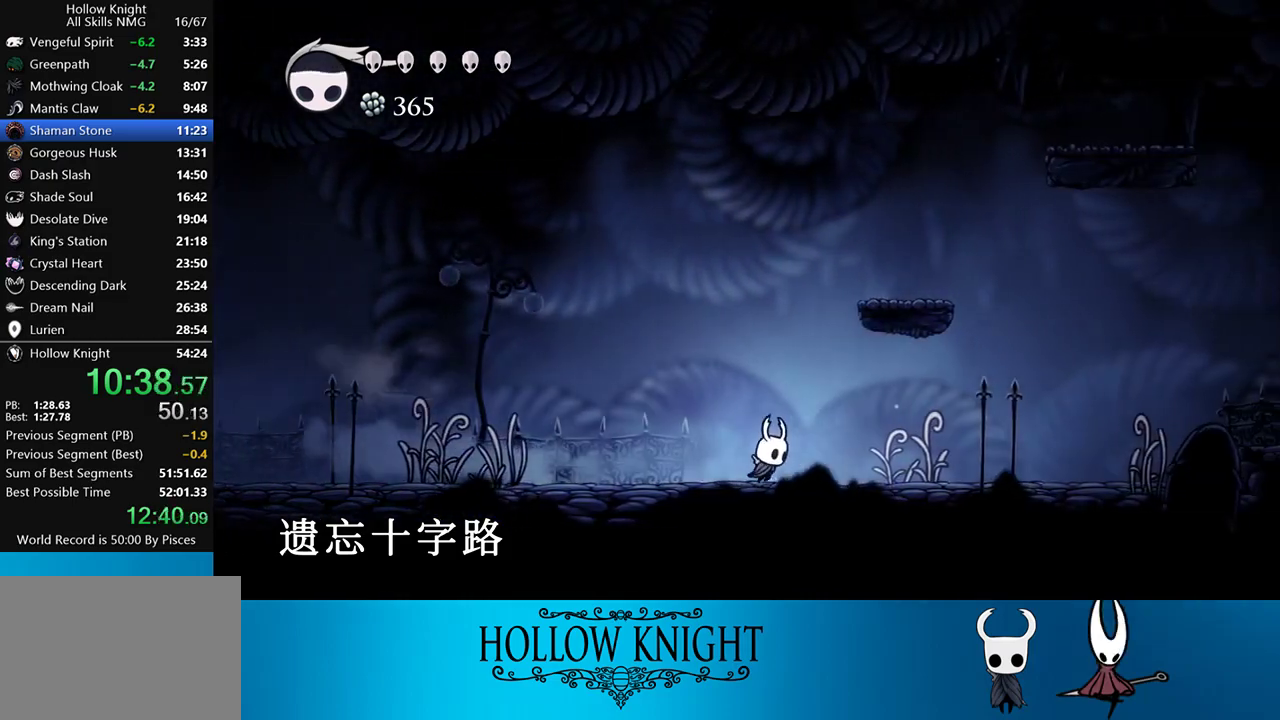
{"buttons": ["R2", "DPAD_RIGHT"], "events": [[317, "R2", "down"]]}
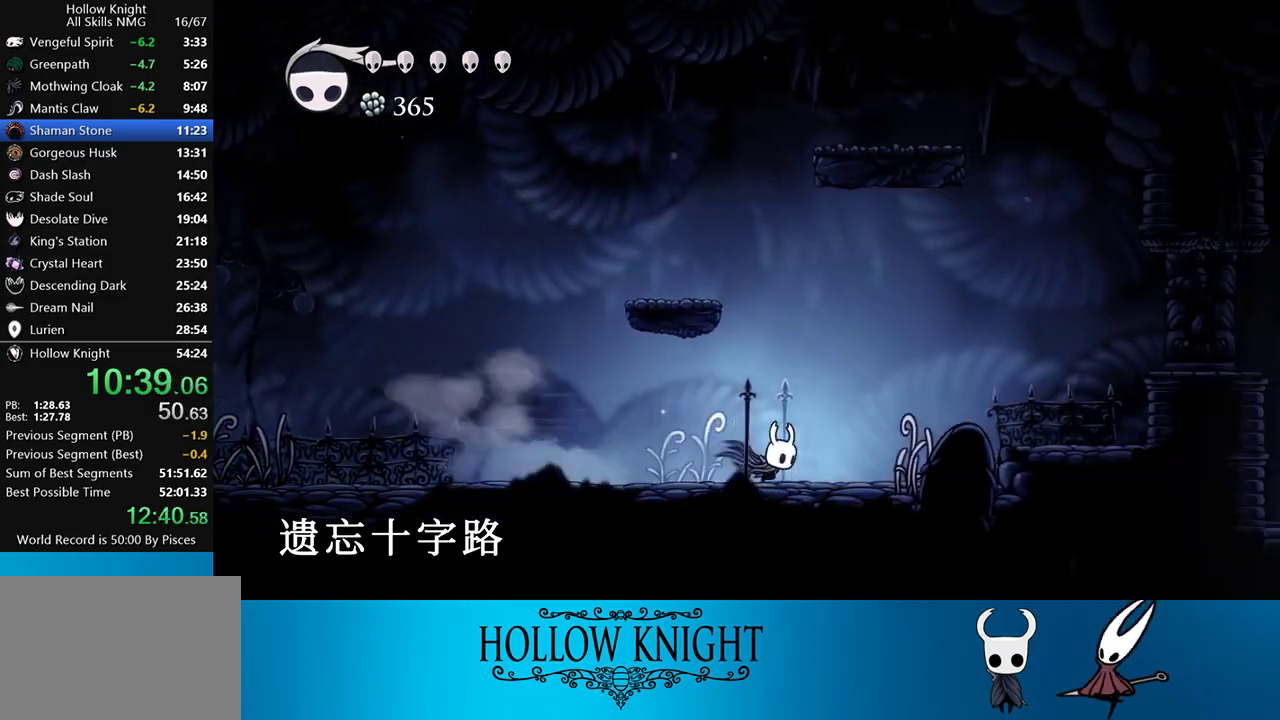
{"buttons": ["R2", "DPAD_RIGHT"], "events": [[50, "R2", "up"], [233, "CROSS", "down"], [483, "CROSS", "up"], [483, "R2", "down"]]}
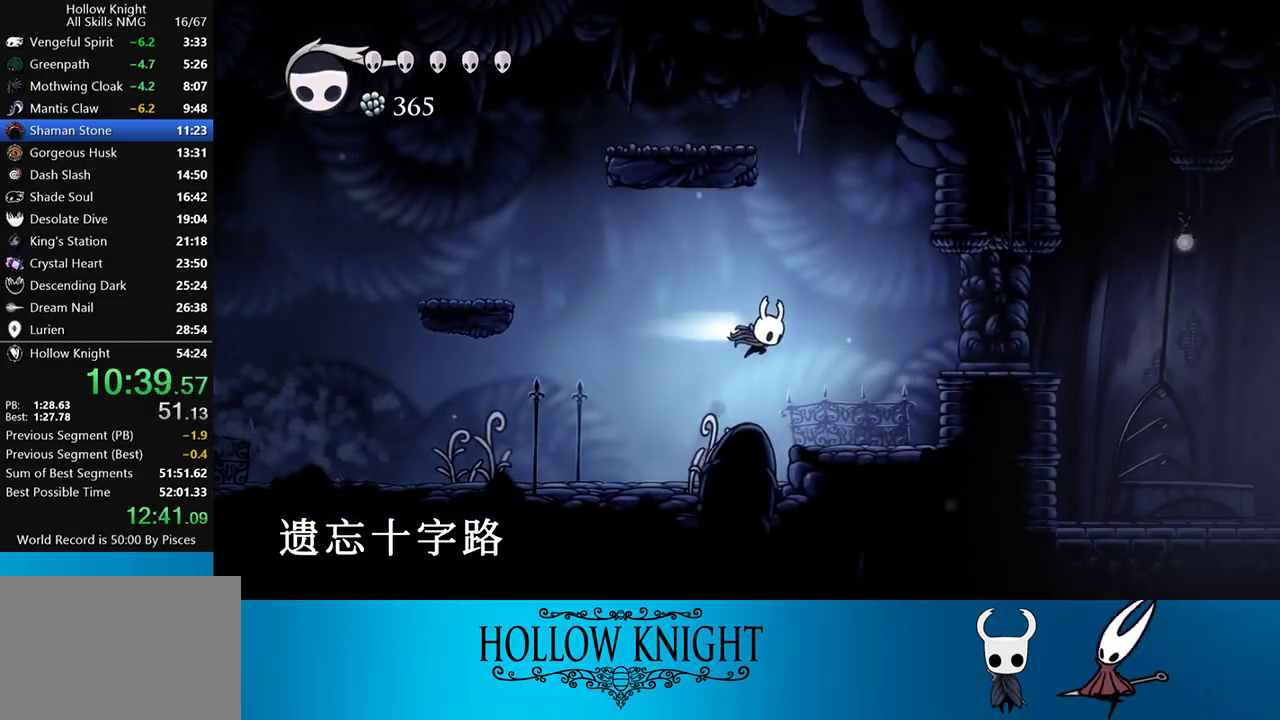
{"buttons": ["DPAD_RIGHT"], "events": [[183, "R2", "up"]]}
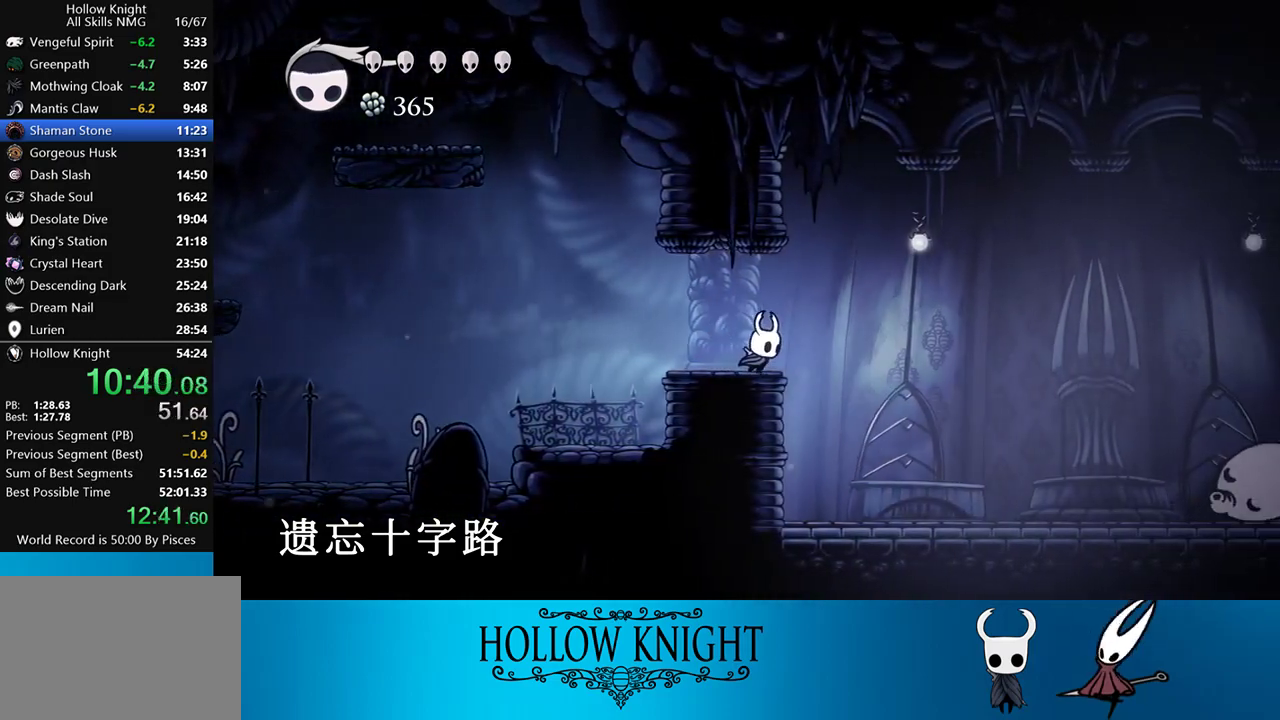
{"buttons": ["DPAD_RIGHT"], "events": [[17, "R2", "down"], [217, "R2", "up"]]}
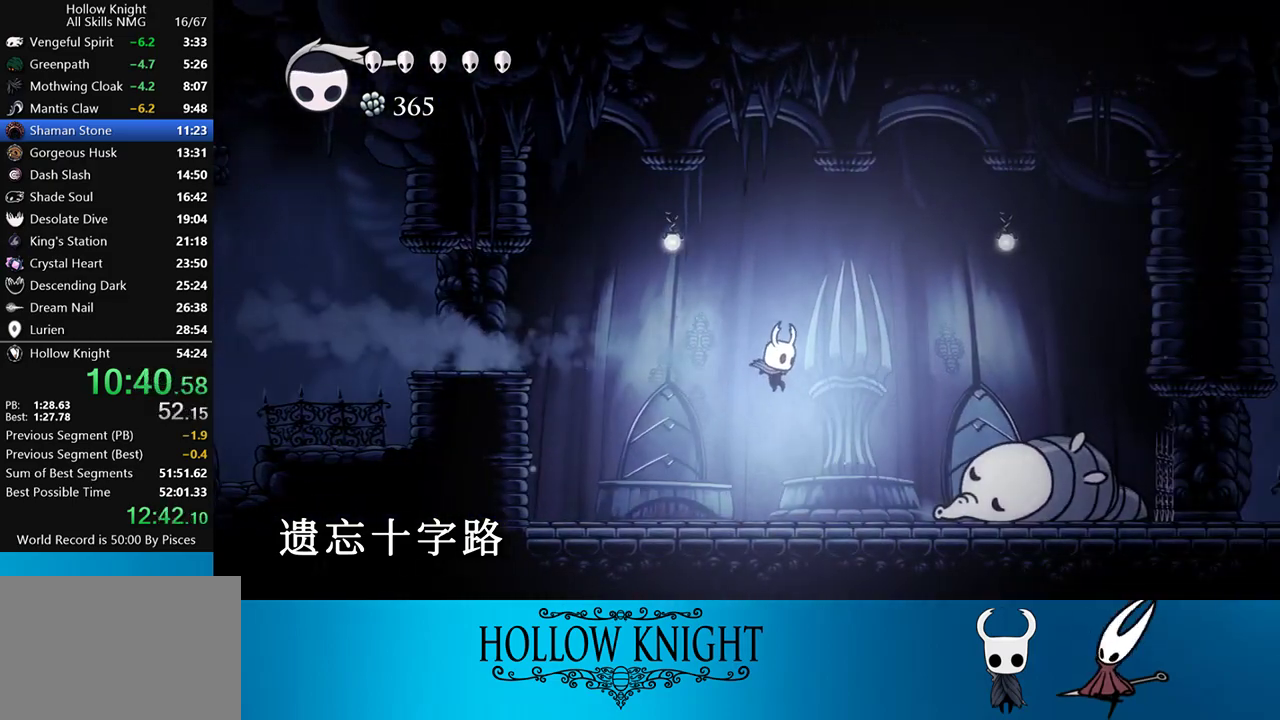
{"buttons": ["SQUARE", "DPAD_RIGHT"], "events": [[417, "SQUARE", "down"]]}
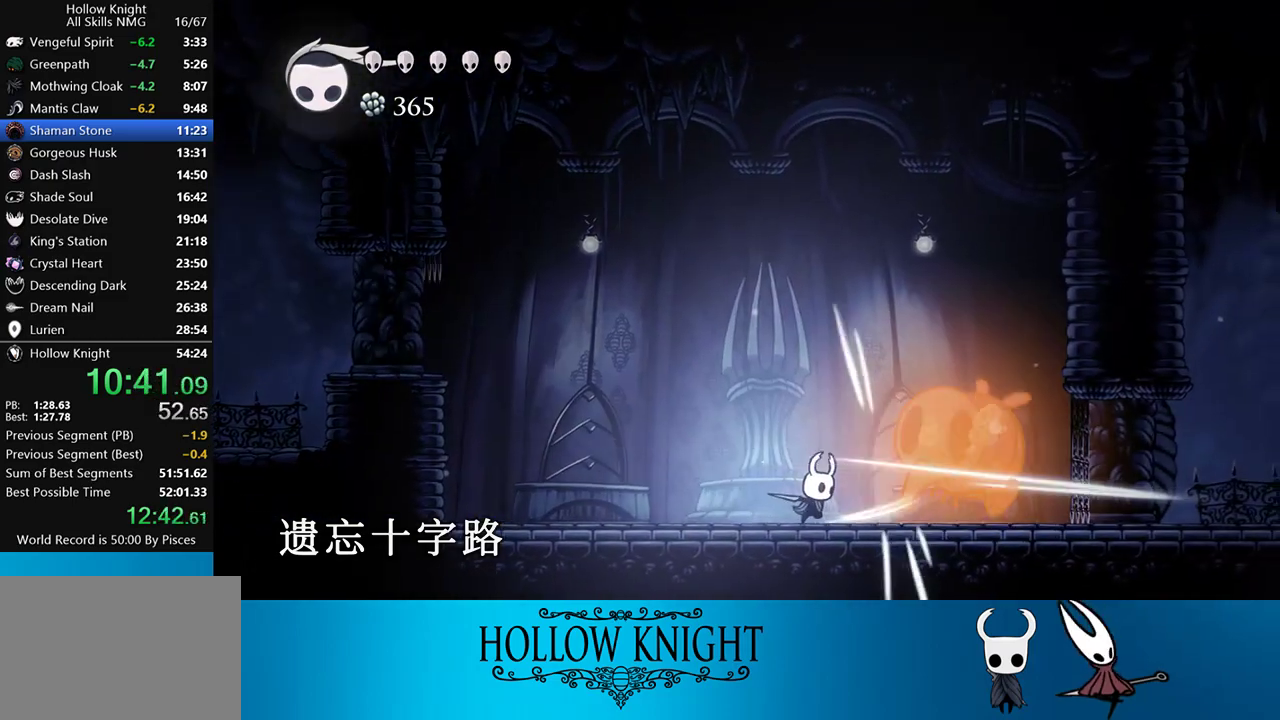
{"buttons": ["SQUARE", "DPAD_RIGHT"], "events": [[50, "R1", "down"], [50, "SQUARE", "up"], [150, "R1", "up"], [450, "SQUARE", "down"]]}
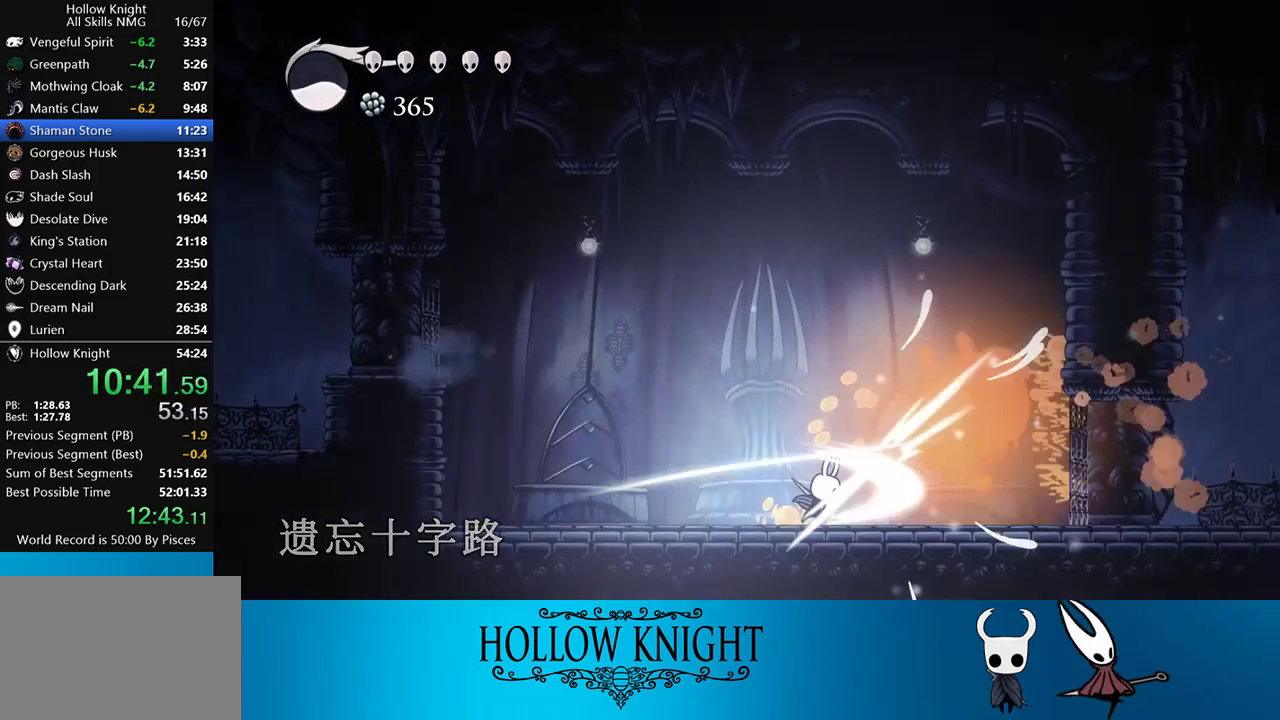
{"buttons": ["DPAD_RIGHT"], "events": [[117, "R1", "down"], [117, "SQUARE", "up"], [217, "R1", "up"]]}
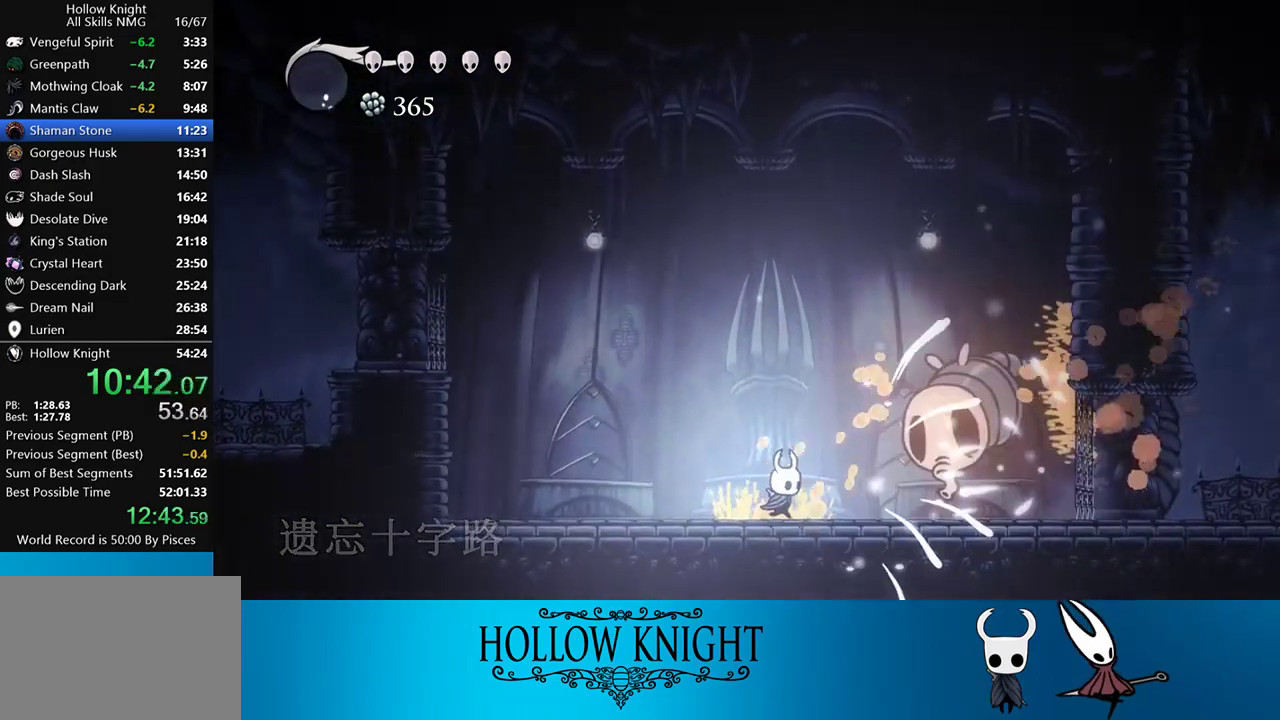
{"buttons": ["DPAD_RIGHT"], "events": [[83, "SQUARE", "down"], [217, "R1", "down"], [217, "SQUARE", "up"], [317, "R1", "up"]]}
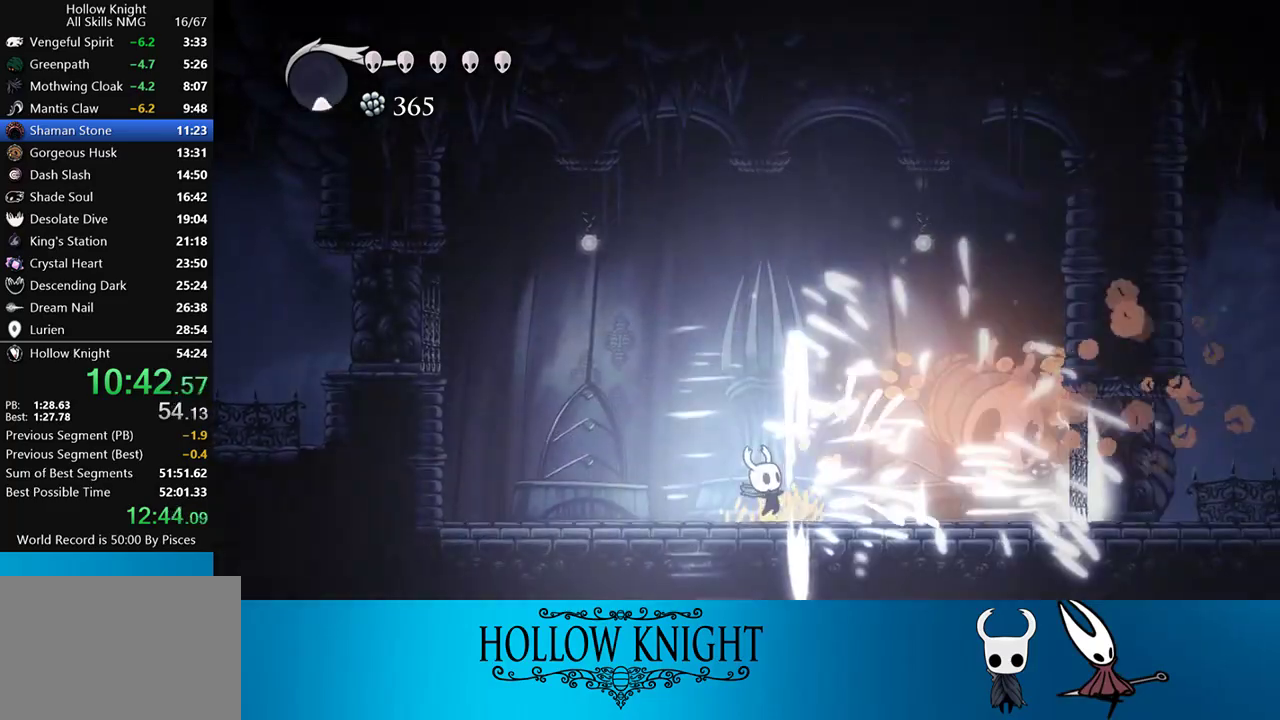
{"buttons": ["DPAD_RIGHT"], "events": [[217, "SQUARE", "down"], [383, "SQUARE", "up"]]}
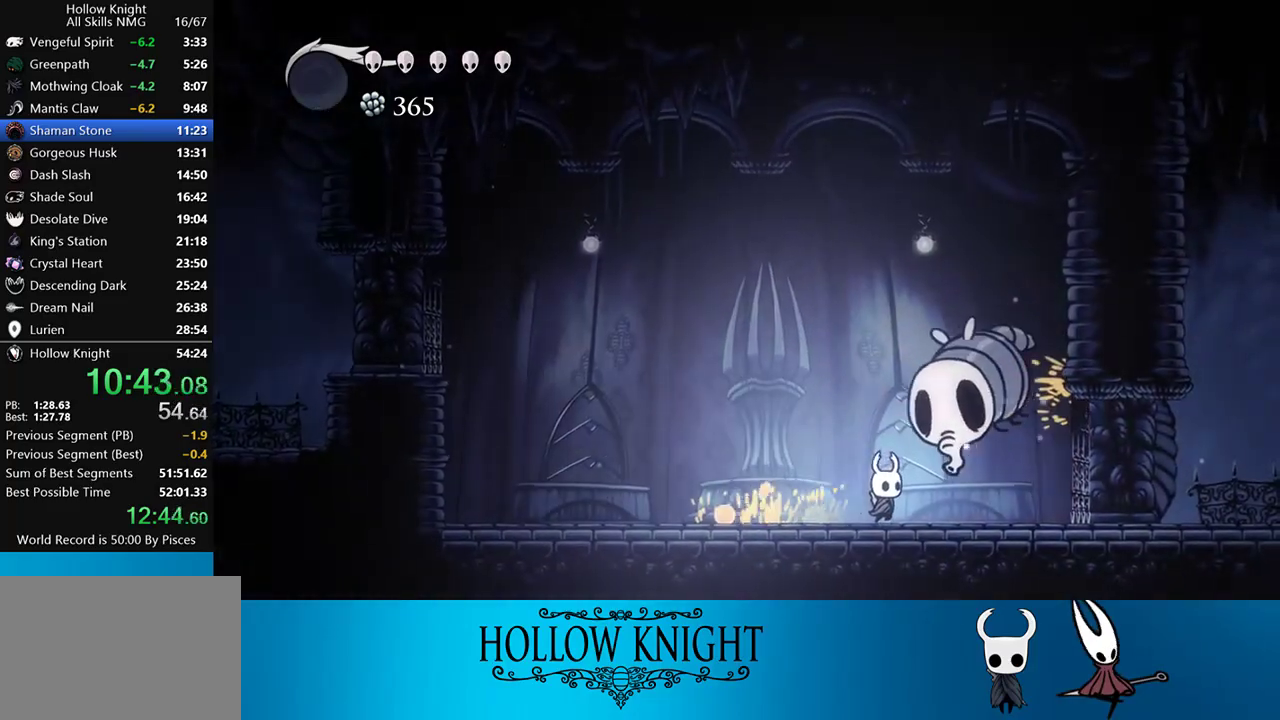
{"buttons": ["CROSS", "DPAD_DOWN", "DPAD_LEFT"], "events": [[17, "DPAD_RIGHT", "up"], [83, "SQUARE", "down"], [250, "DPAD_LEFT", "down"], [250, "DPAD_UP", "down"], [250, "SQUARE", "up"], [350, "CROSS", "down"], [383, "DPAD_UP", "up"], [483, "DPAD_DOWN", "down"]]}
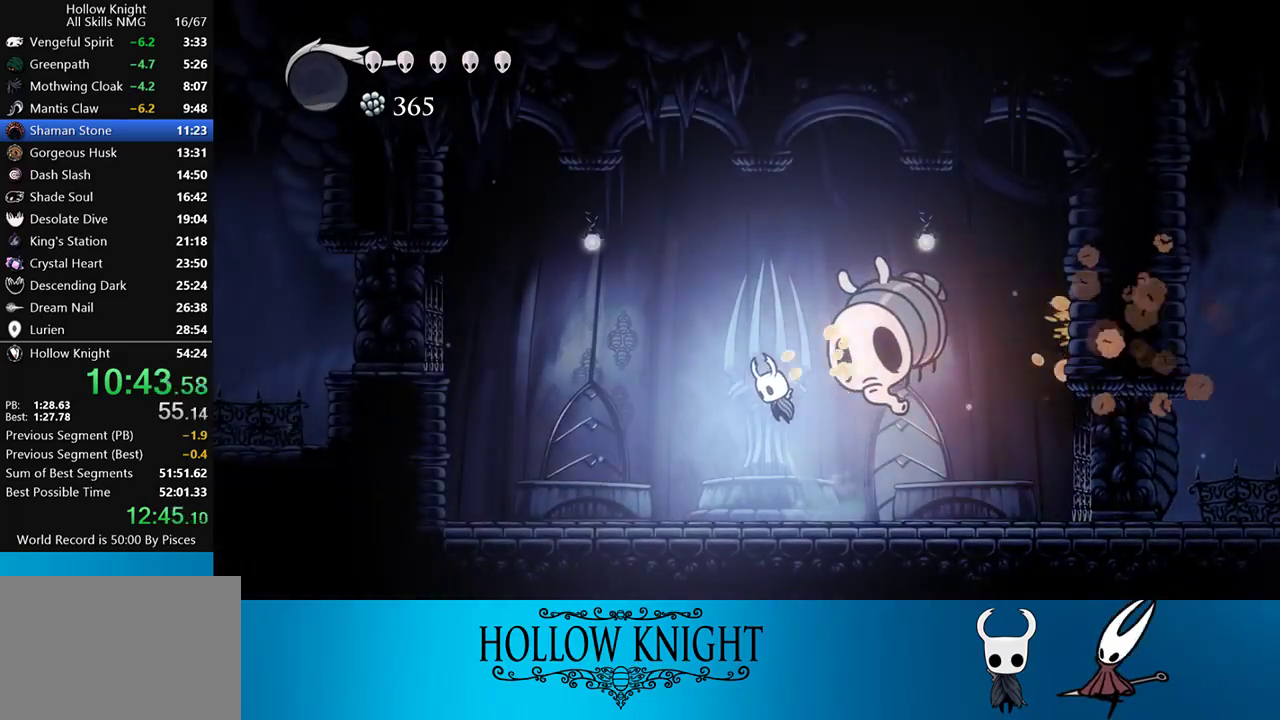
{"buttons": ["DPAD_DOWN", "DPAD_LEFT"], "events": [[50, "DPAD_LEFT", "up"], [117, "DPAD_RIGHT", "down"], [117, "SQUARE", "down"], [183, "DPAD_LEFT", "down"], [183, "DPAD_RIGHT", "up"], [200, "CROSS", "up"], [250, "SQUARE", "up"], [383, "DPAD_LEFT", "up"], [483, "DPAD_LEFT", "down"]]}
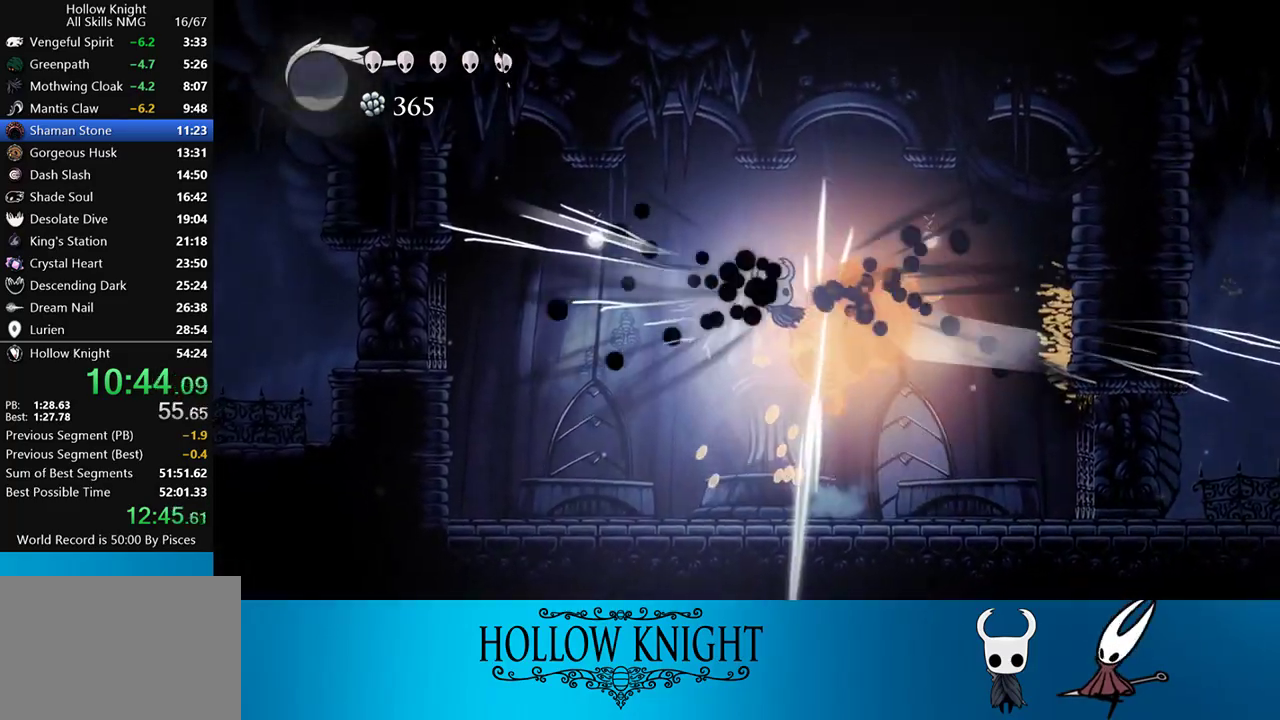
{"buttons": ["DPAD_DOWN", "DPAD_LEFT"], "events": [[83, "DPAD_LEFT", "up"], [117, "DPAD_RIGHT", "down"], [283, "SQUARE", "down"], [350, "DPAD_RIGHT", "up"], [383, "DPAD_LEFT", "down"], [383, "SQUARE", "up"]]}
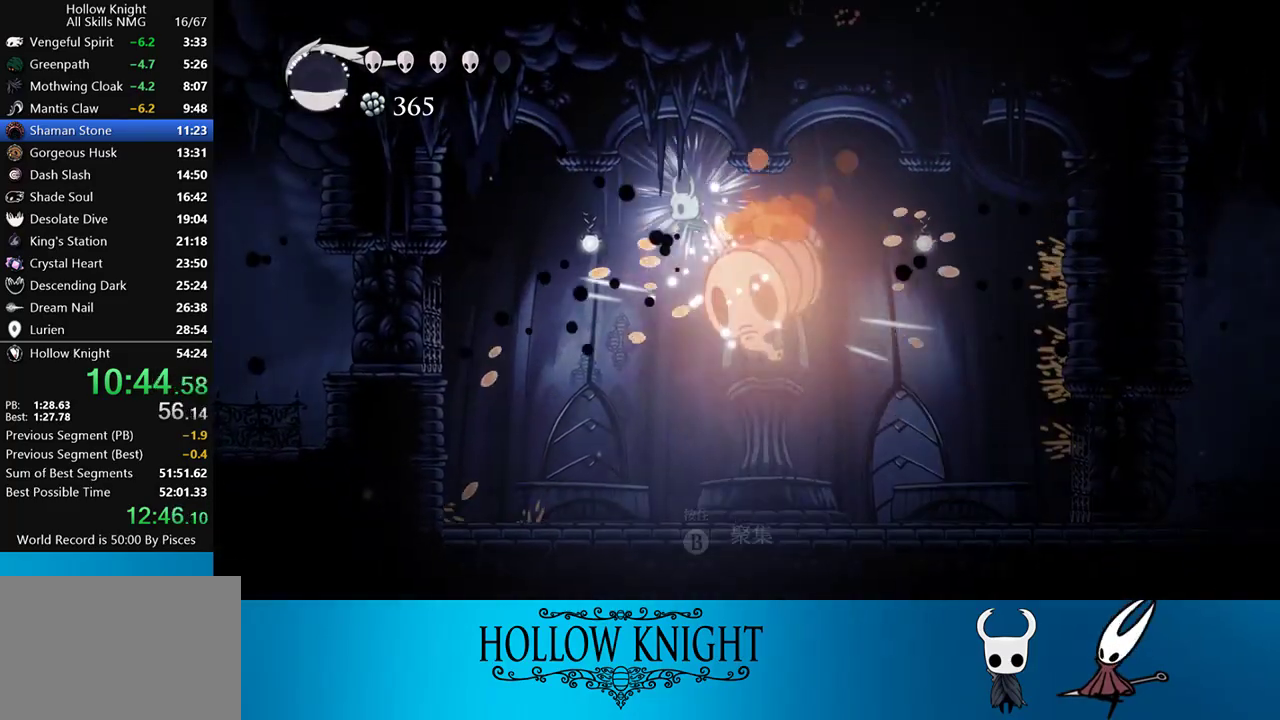
{"buttons": ["DPAD_DOWN"], "events": [[83, "DPAD_LEFT", "up"], [183, "SQUARE", "down"], [317, "SQUARE", "up"]]}
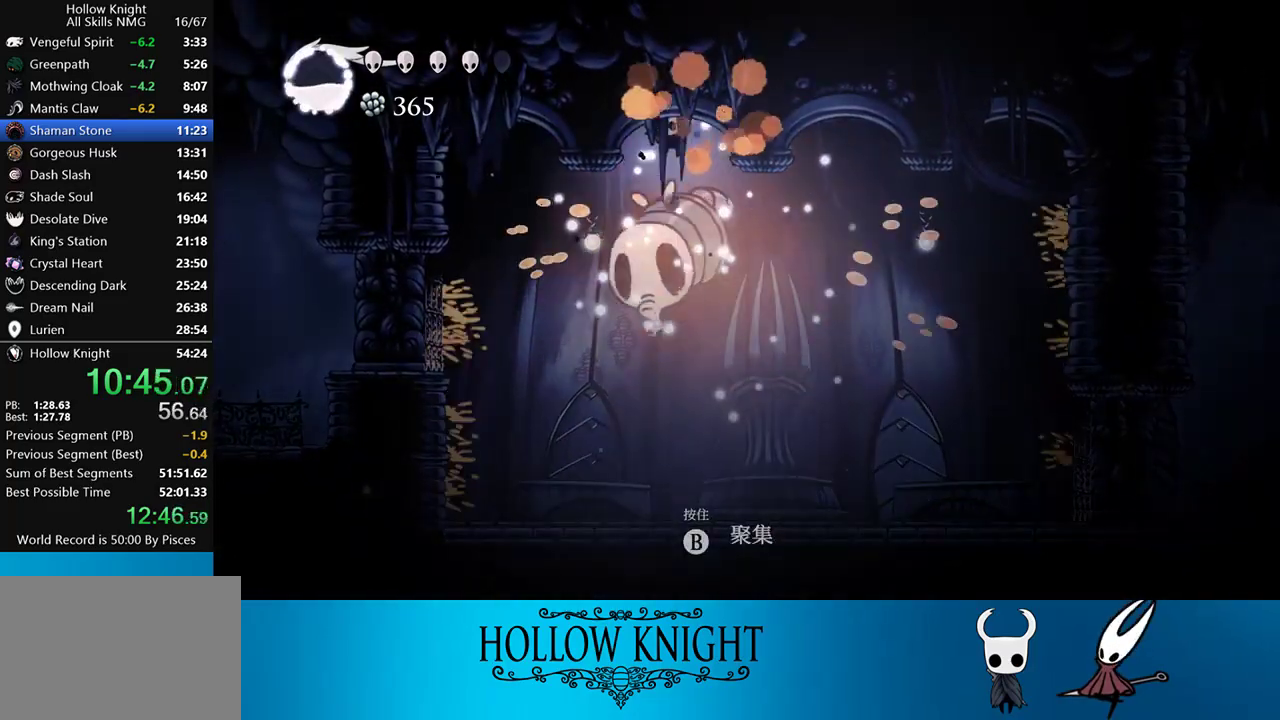
{"buttons": ["DPAD_DOWN", "DPAD_RIGHT"], "events": [[50, "SQUARE", "down"], [250, "SQUARE", "up"], [417, "DPAD_RIGHT", "down"]]}
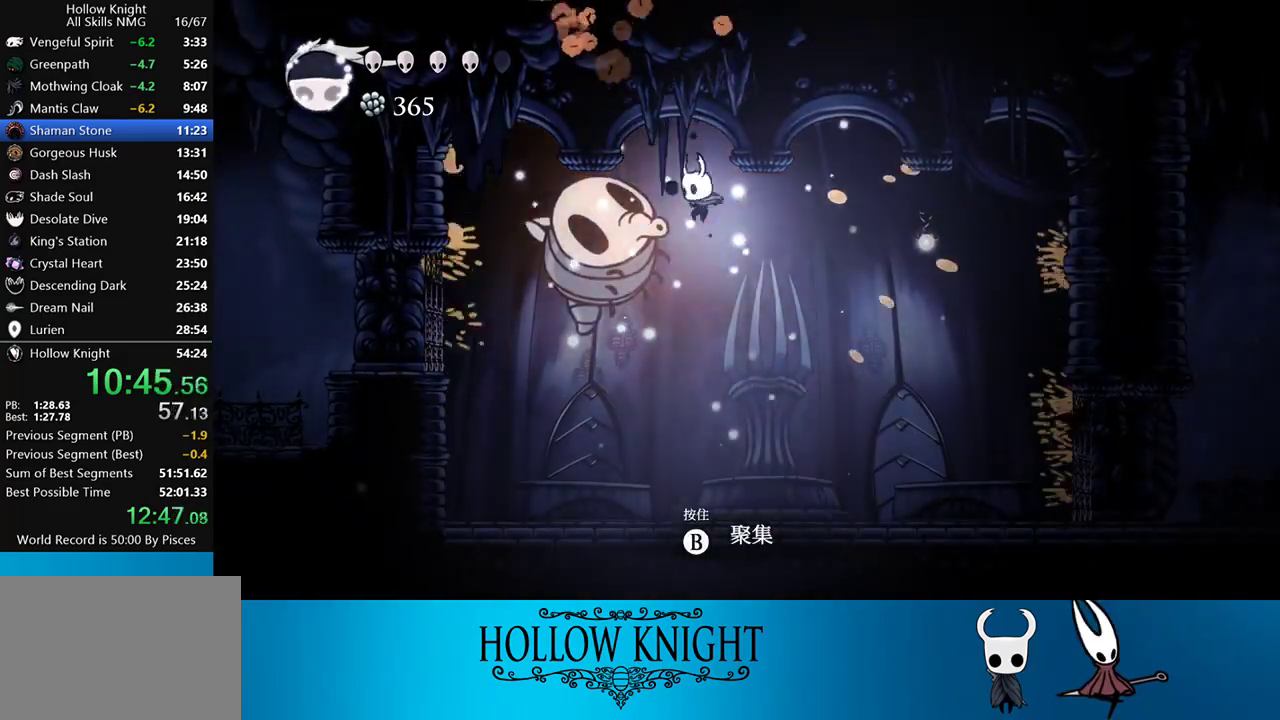
{"buttons": ["DPAD_DOWN", "DPAD_RIGHT"], "events": [[17, "DPAD_LEFT", "down"], [17, "DPAD_RIGHT", "up"], [50, "SQUARE", "down"], [150, "SQUARE", "up"], [217, "DPAD_LEFT", "up"], [483, "DPAD_RIGHT", "down"]]}
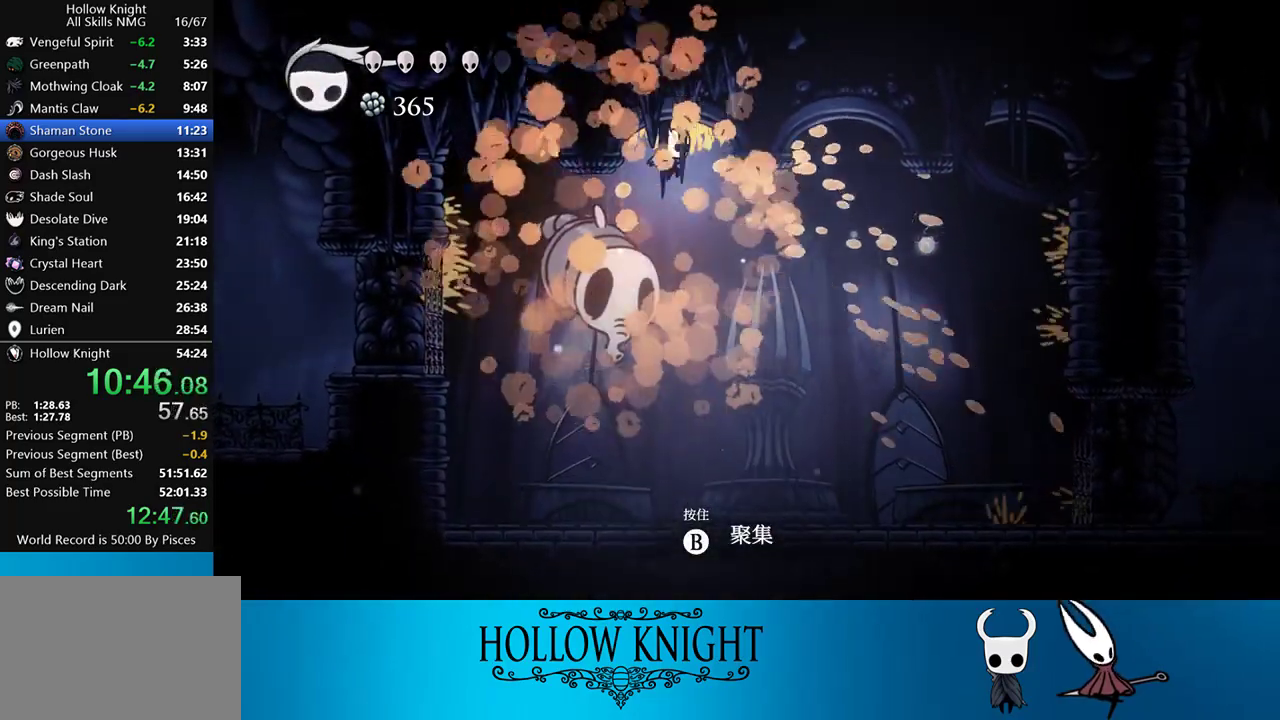
{"buttons": ["DPAD_RIGHT"], "events": [[83, "DPAD_DOWN", "up"]]}
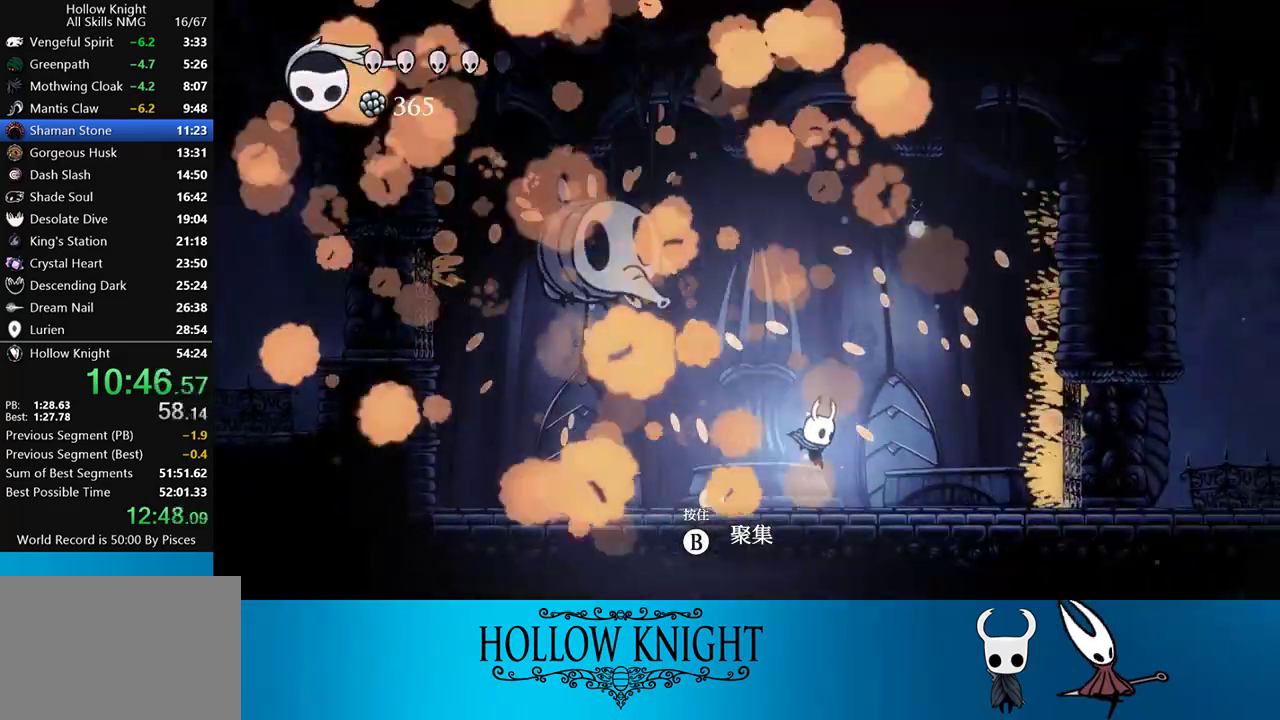
{"buttons": [], "events": [[83, "DPAD_RIGHT", "up"], [217, "DPAD_LEFT", "down"], [283, "DPAD_LEFT", "up"]]}
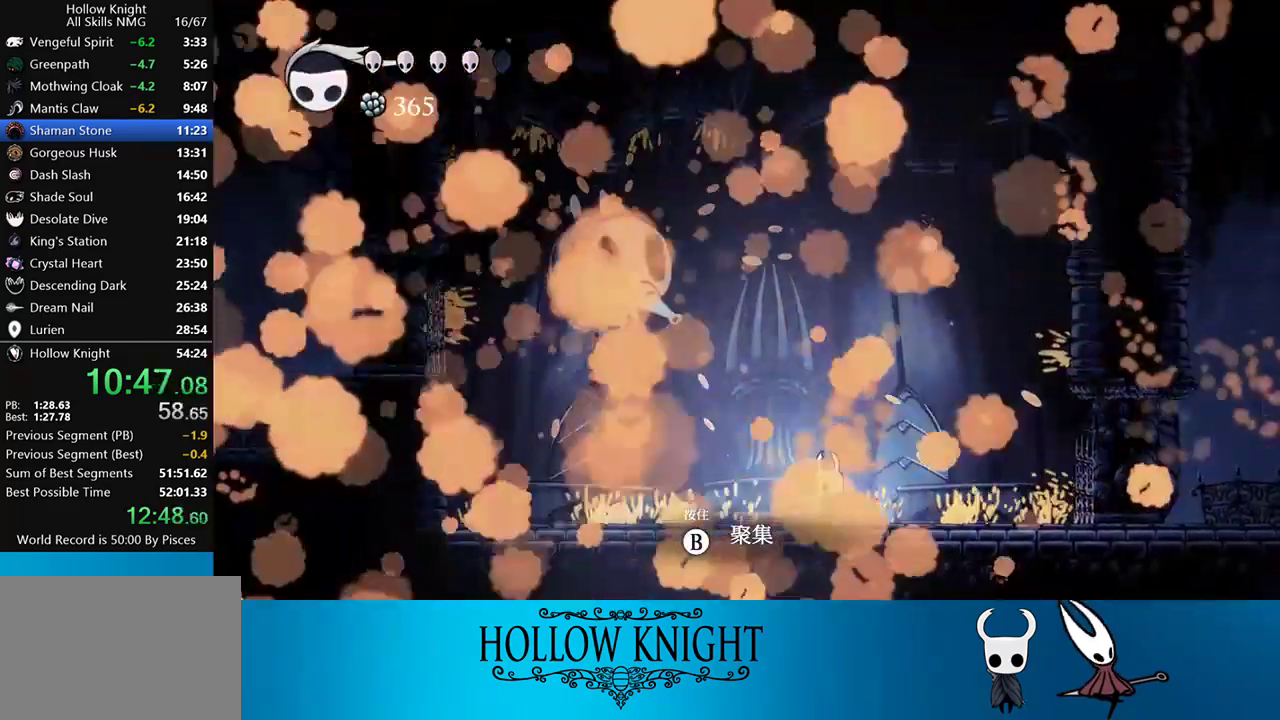
{"buttons": [], "events": []}
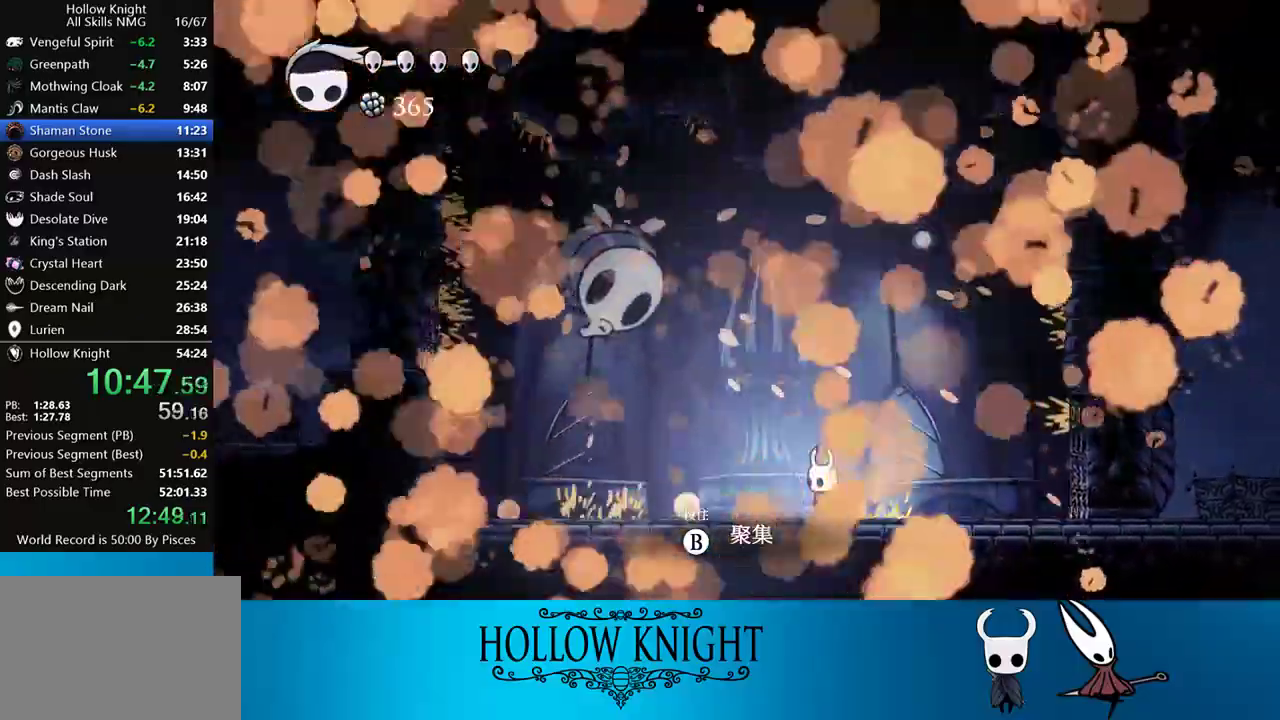
{"buttons": [], "events": []}